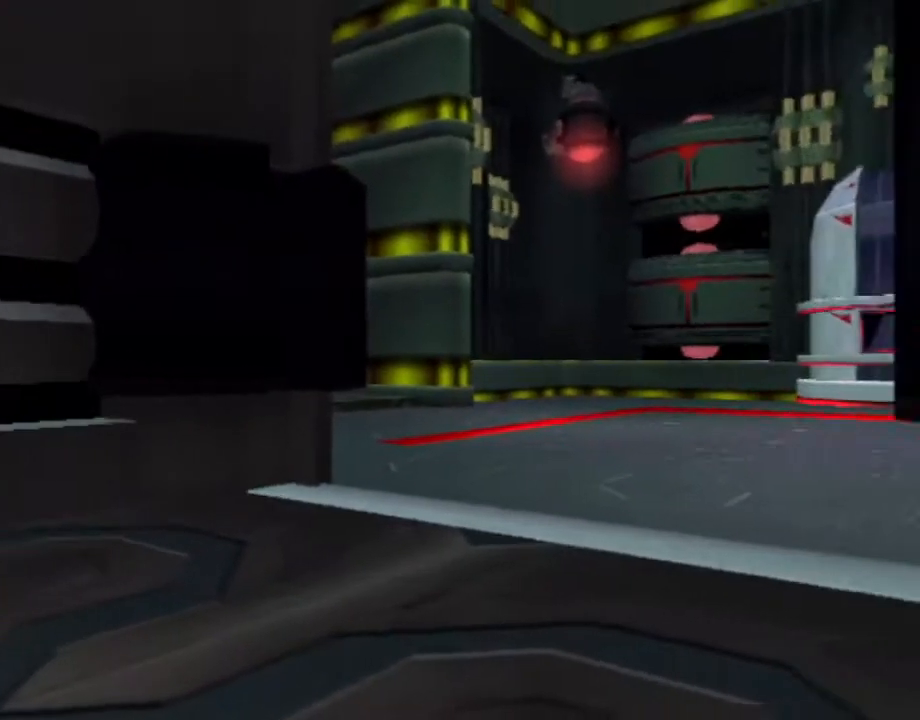
Gameplay with a controller (PlayStation layout); each line is a JSON object with the inputs held at the frame after it. "events" lists button and stick changes between this image and that frame as [ms after this image, input, new state], when the widget could be followed in between. Not read: L3 R3.
{"buttons": ["L1"], "left_stick": "center", "right_stick": "center", "events": [[50, "DPAD_RIGHT", "up"], [400, "DPAD_RIGHT", "down"], [450, "DPAD_RIGHT", "up"]]}
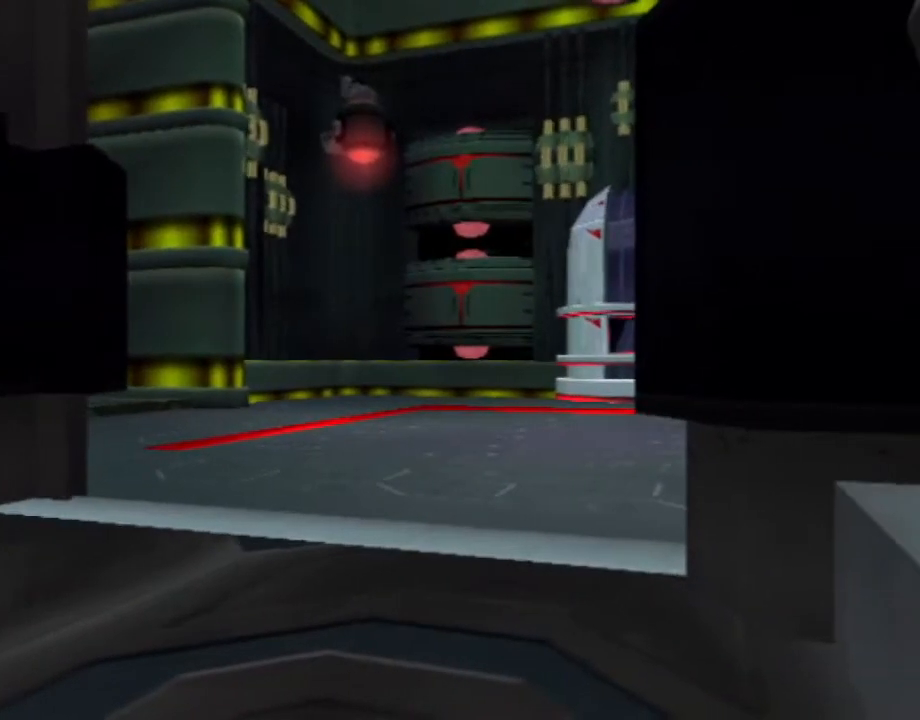
{"buttons": [], "left_stick": "center", "right_stick": "center", "events": [[350, "L1", "up"]]}
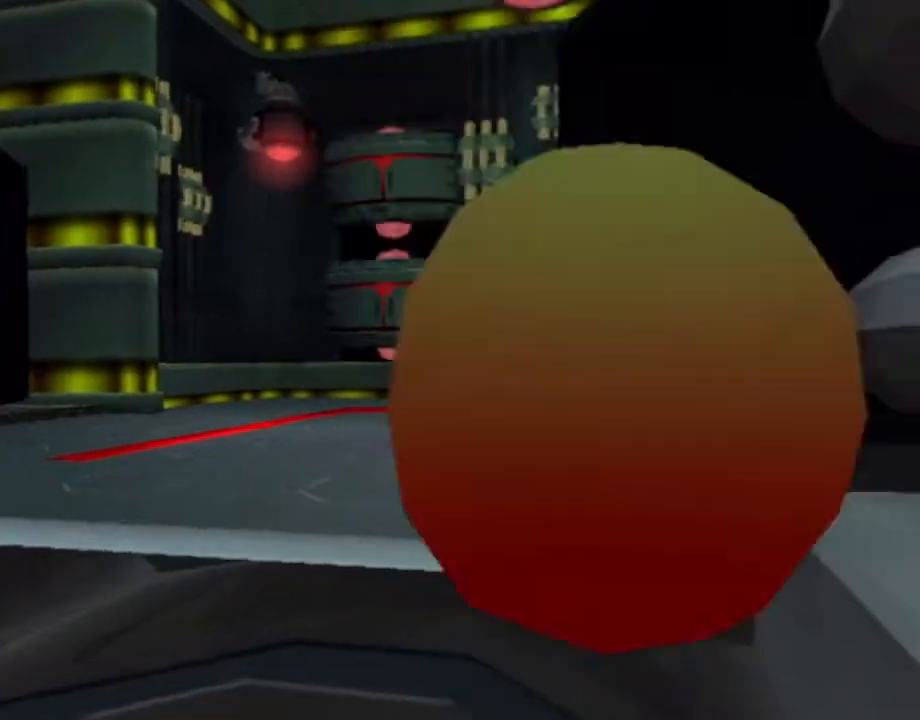
{"buttons": ["SQUARE"], "left_stick": "up-right", "right_stick": "center", "events": [[383, "L1", "down"], [433, "SQUARE", "down"], [433, "left_stick", "up-right"], [500, "L1", "up"]]}
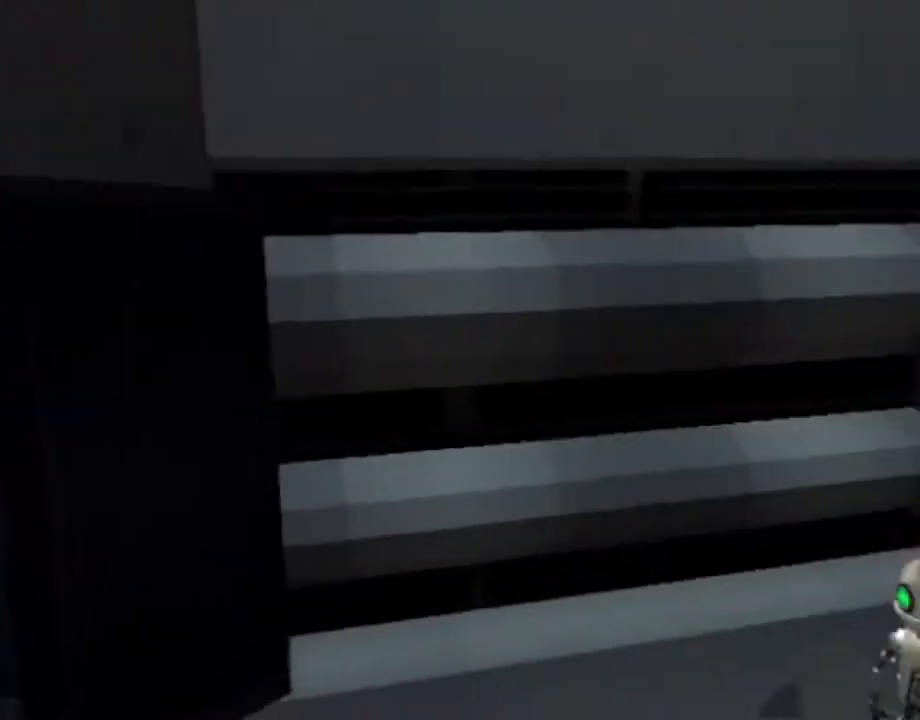
{"buttons": [], "left_stick": "center", "right_stick": "center", "events": [[350, "SQUARE", "up"], [417, "left_stick", "center"]]}
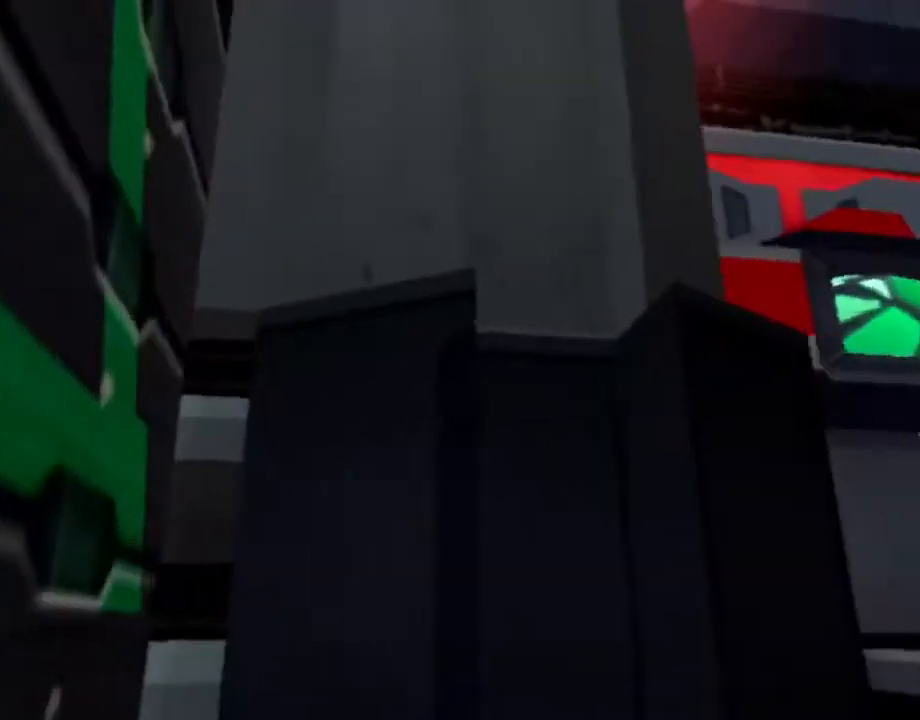
{"buttons": [], "left_stick": "right", "right_stick": "center", "events": [[117, "left_stick", "down-right"], [367, "left_stick", "right"]]}
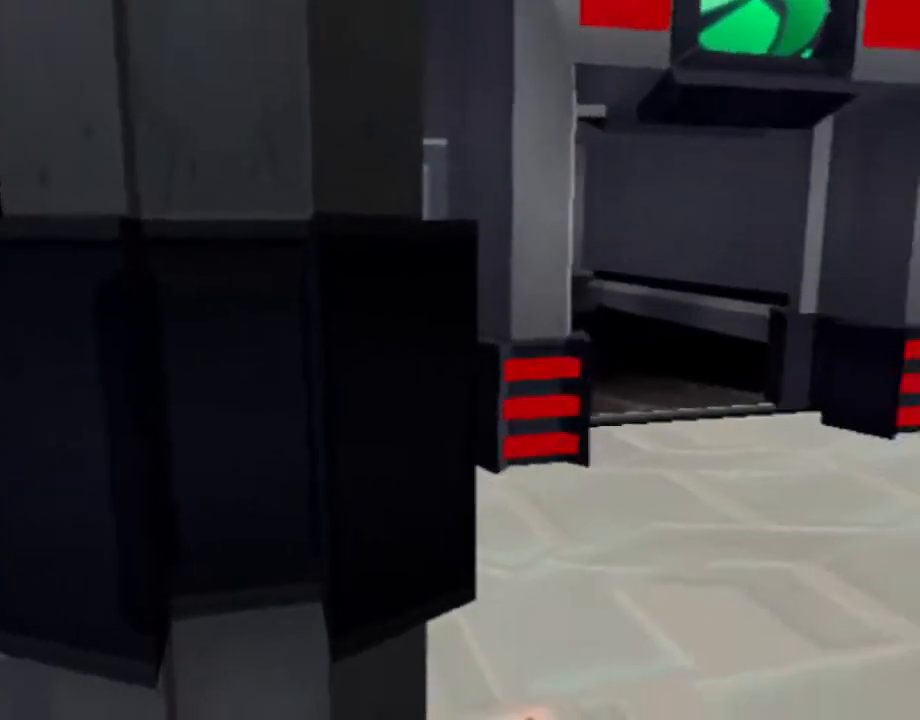
{"buttons": ["SQUARE"], "left_stick": "up-right", "right_stick": "center", "events": [[150, "left_stick", "up-right"], [400, "SQUARE", "down"]]}
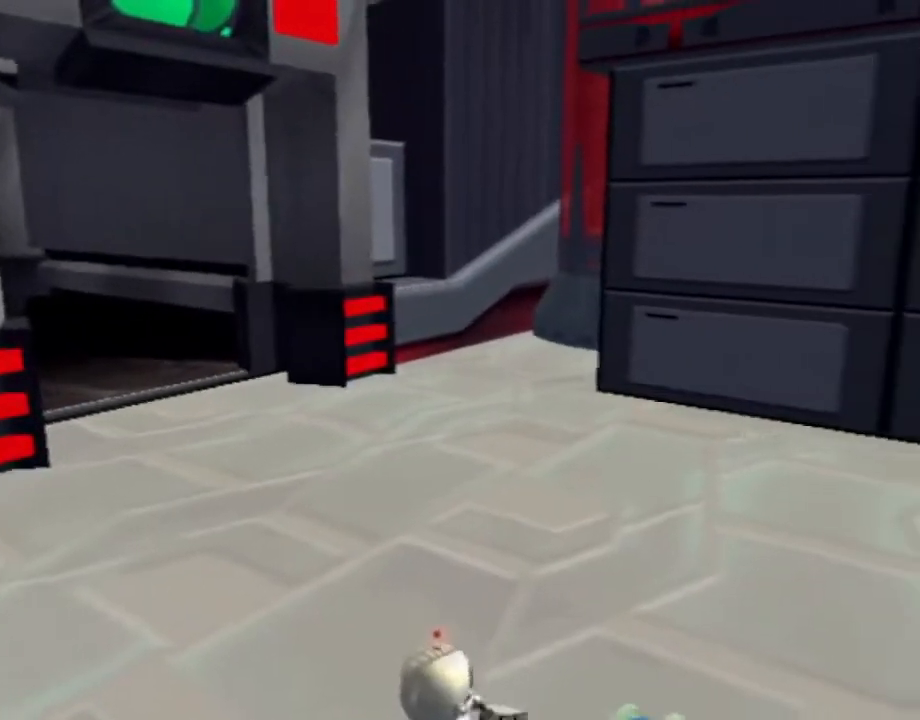
{"buttons": [], "left_stick": "center", "right_stick": "center", "events": [[100, "SQUARE", "up"], [217, "left_stick", "center"]]}
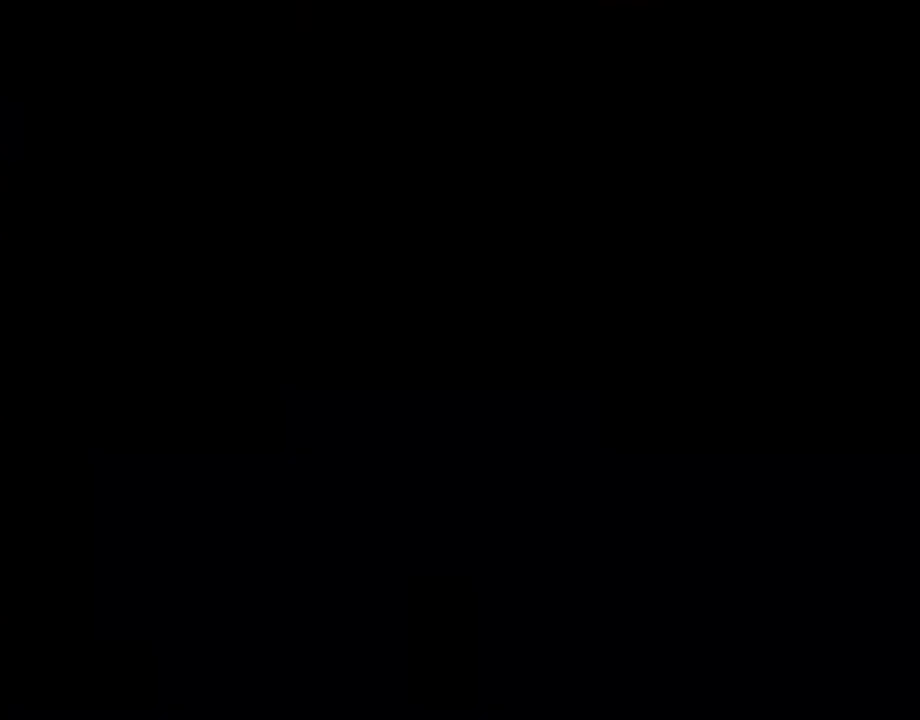
{"buttons": [], "left_stick": "center", "right_stick": "center", "events": []}
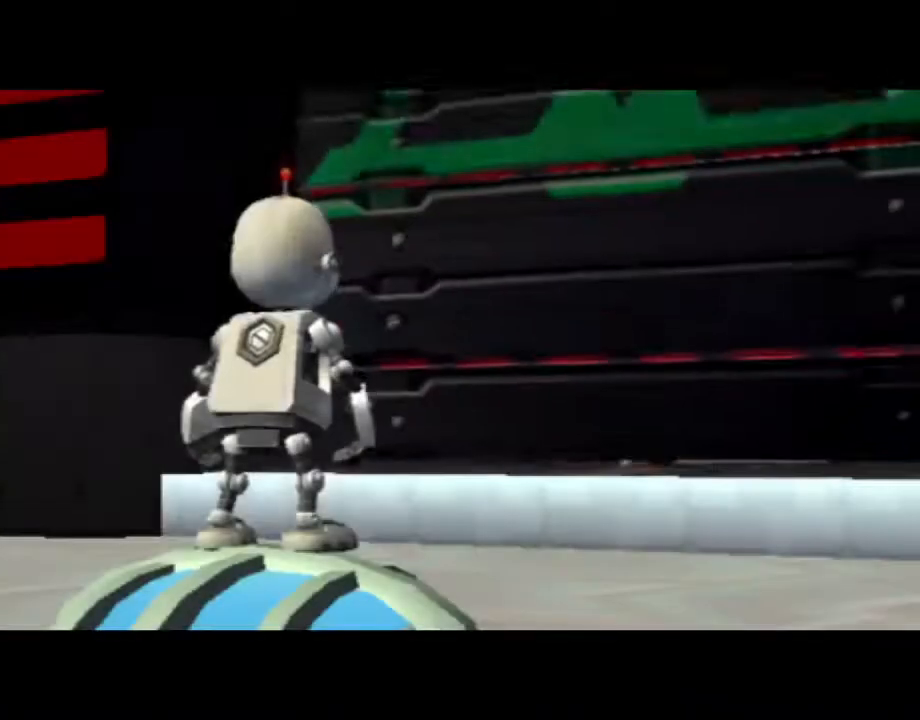
{"buttons": [], "left_stick": "up", "right_stick": "center", "events": [[233, "START", "down"], [350, "START", "up"], [367, "left_stick", "up"]]}
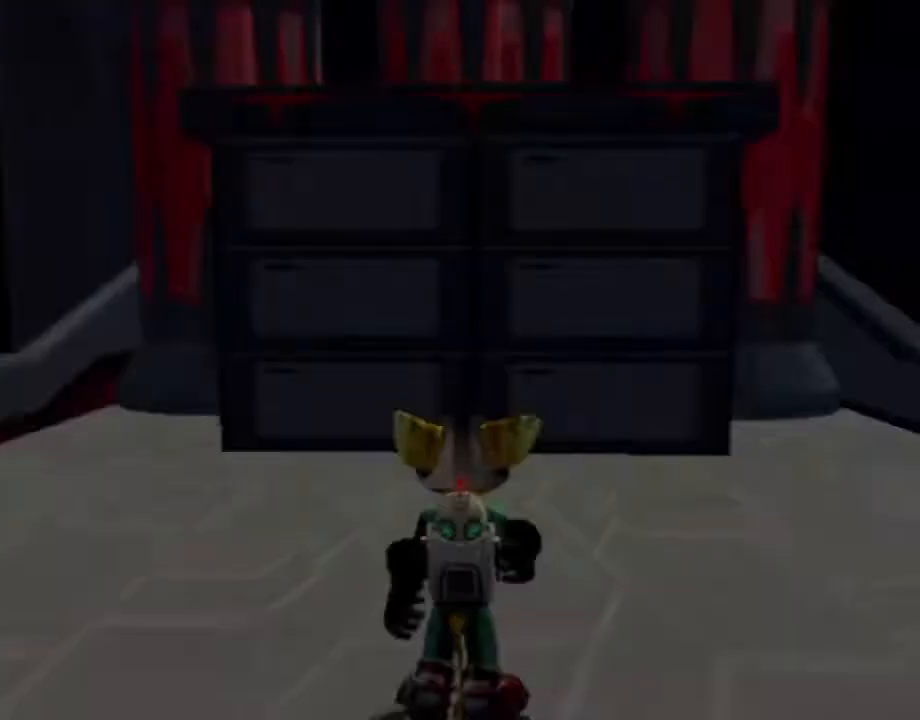
{"buttons": ["CROSS", "R1"], "left_stick": "up-right", "right_stick": "center", "events": [[283, "CROSS", "down"], [300, "R1", "down"], [383, "left_stick", "up-right"]]}
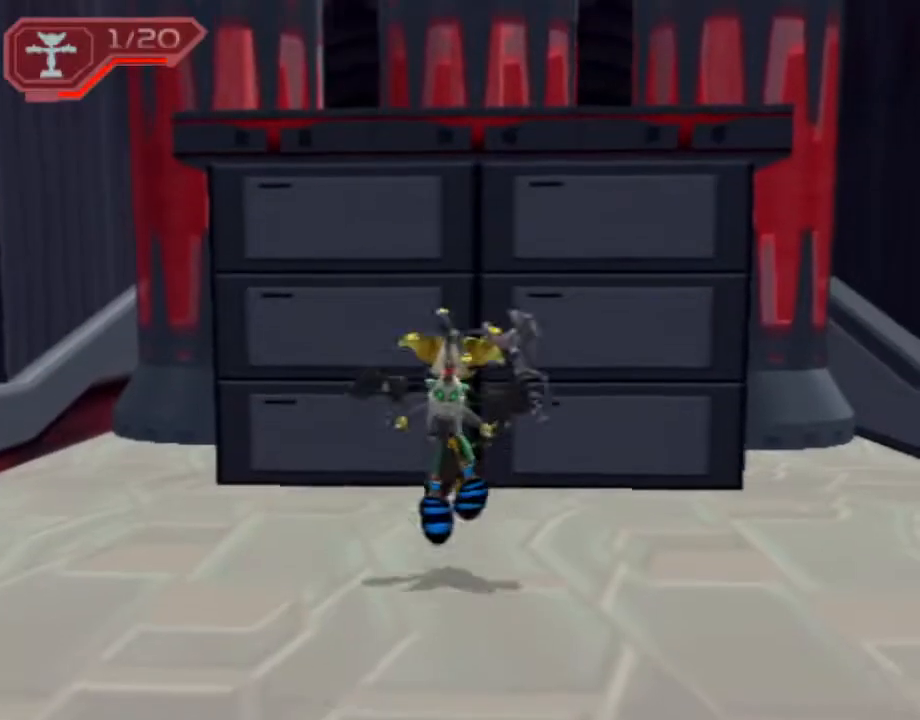
{"buttons": [], "left_stick": "center", "right_stick": "center", "events": [[200, "R1", "up"], [200, "left_stick", "center"], [217, "CROSS", "up"]]}
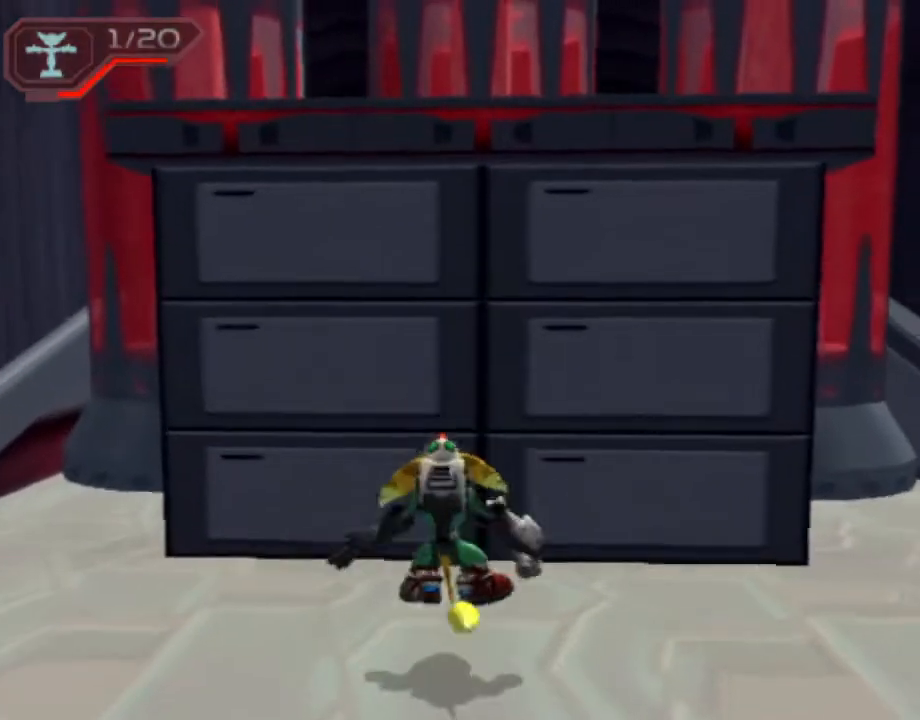
{"buttons": [], "left_stick": "up", "right_stick": "center", "events": [[233, "left_stick", "up"]]}
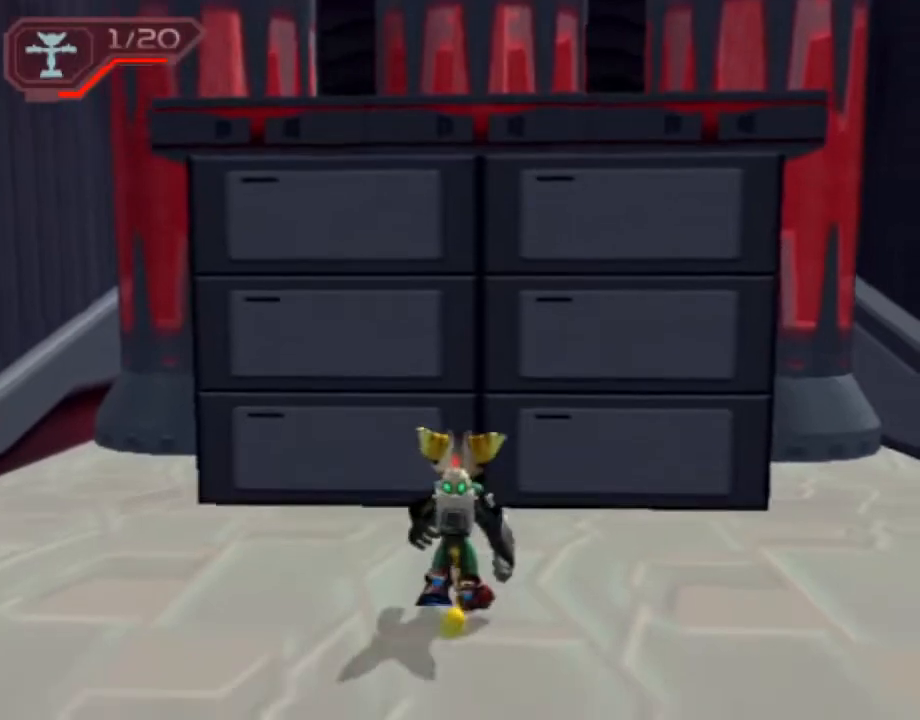
{"buttons": ["CROSS", "R1"], "left_stick": "up-right", "right_stick": "center", "events": [[167, "CROSS", "down"], [183, "R1", "down"], [267, "left_stick", "right"], [367, "left_stick", "up-right"]]}
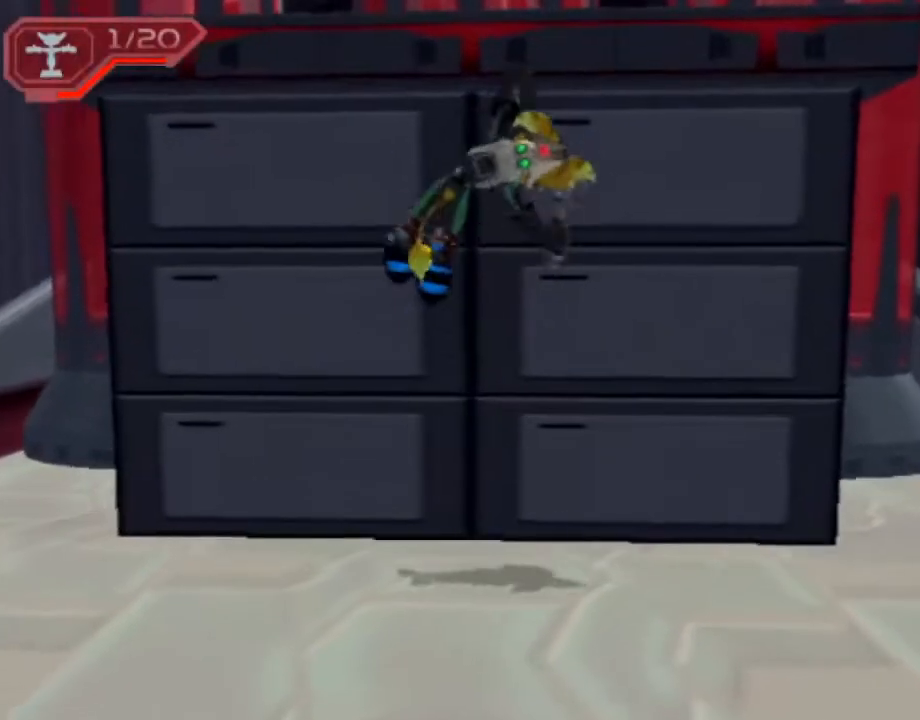
{"buttons": [], "left_stick": "center", "right_stick": "center", "events": [[17, "left_stick", "center"], [33, "R1", "up"], [50, "CROSS", "up"], [167, "SQUARE", "down"], [250, "SQUARE", "up"]]}
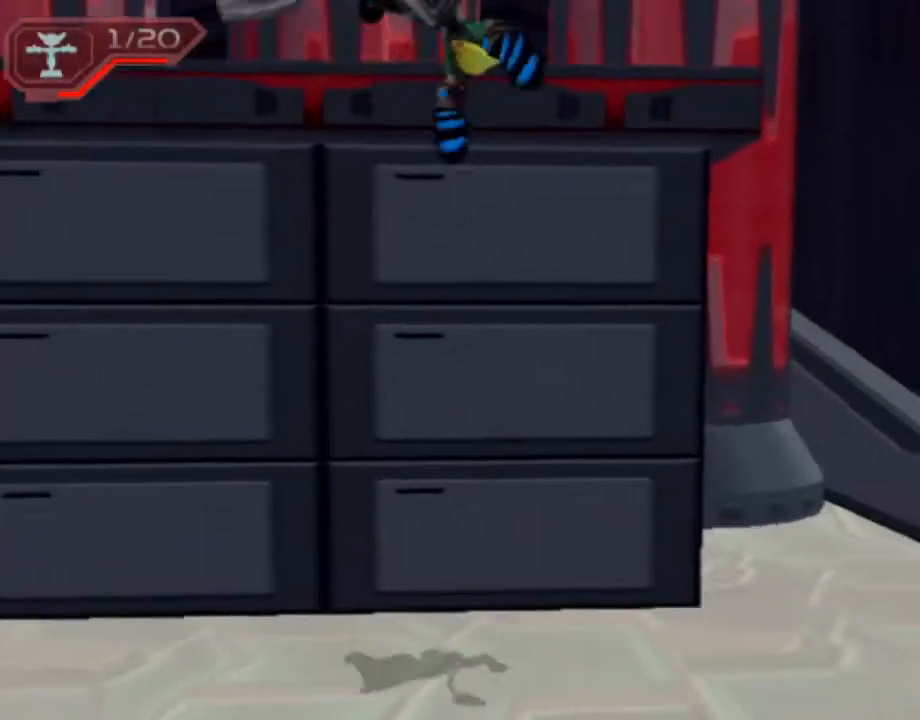
{"buttons": [], "left_stick": "center", "right_stick": "center", "events": []}
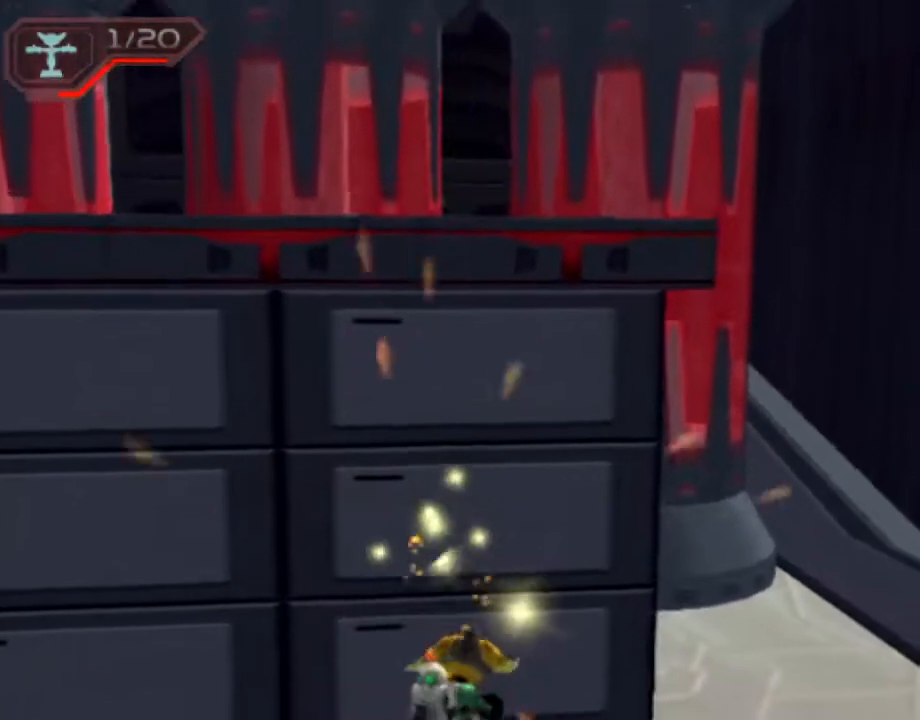
{"buttons": ["R2"], "left_stick": "down", "right_stick": "center", "events": [[100, "left_stick", "down"], [200, "R2", "down"]]}
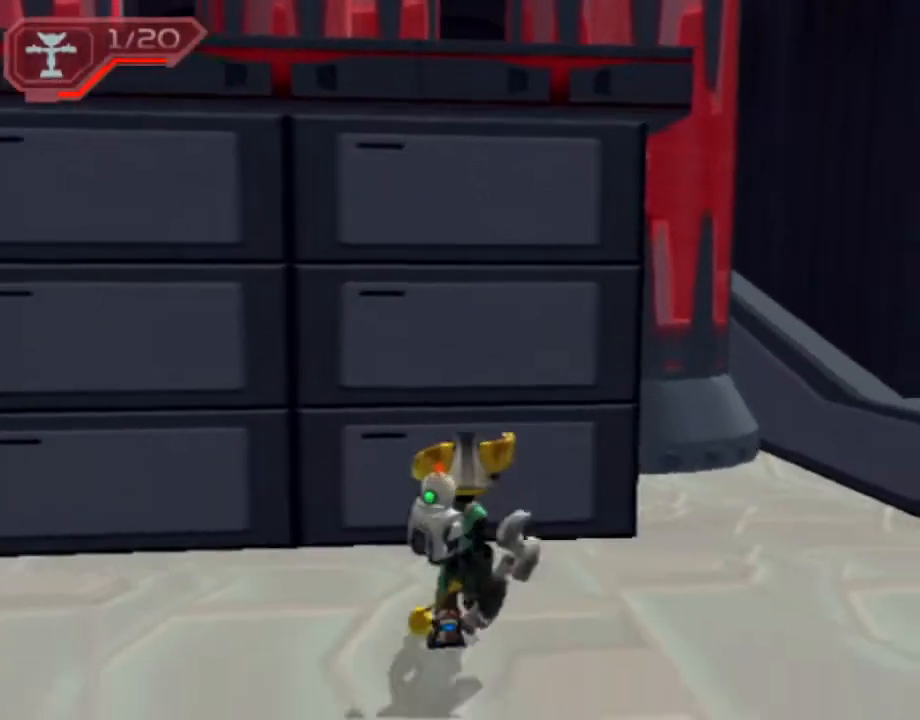
{"buttons": ["CROSS"], "left_stick": "up", "right_stick": "center", "events": [[233, "left_stick", "up"], [283, "R2", "up"], [500, "CROSS", "down"]]}
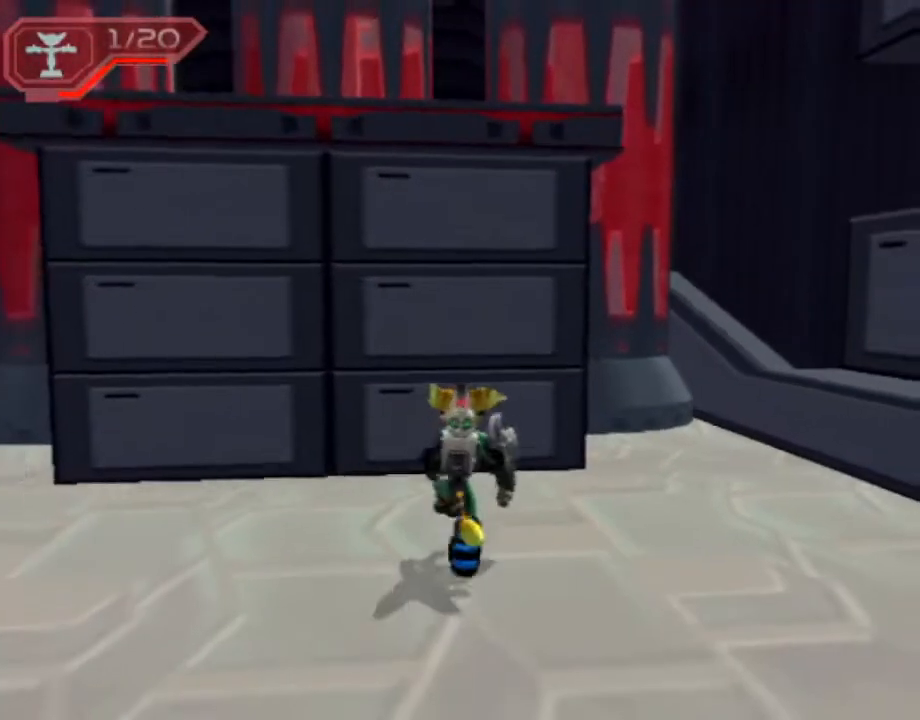
{"buttons": ["SQUARE"], "left_stick": "center", "right_stick": "center", "events": [[17, "R1", "down"], [67, "left_stick", "up-left"], [400, "CROSS", "up"], [400, "R1", "up"], [400, "left_stick", "center"], [483, "SQUARE", "down"]]}
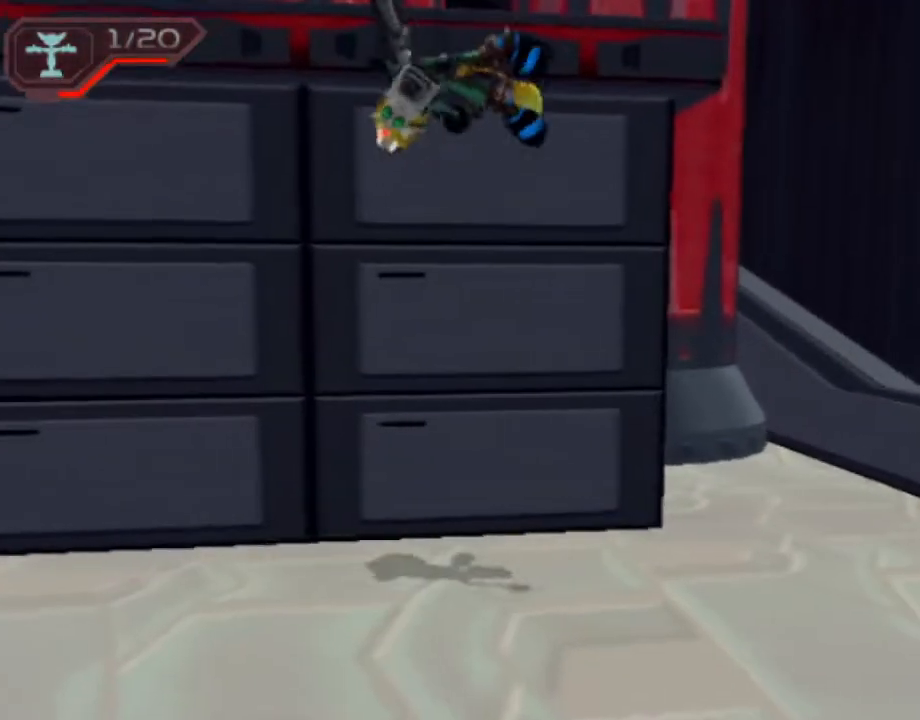
{"buttons": [], "left_stick": "center", "right_stick": "center", "events": [[67, "SQUARE", "up"], [133, "SQUARE", "down"], [233, "SQUARE", "up"]]}
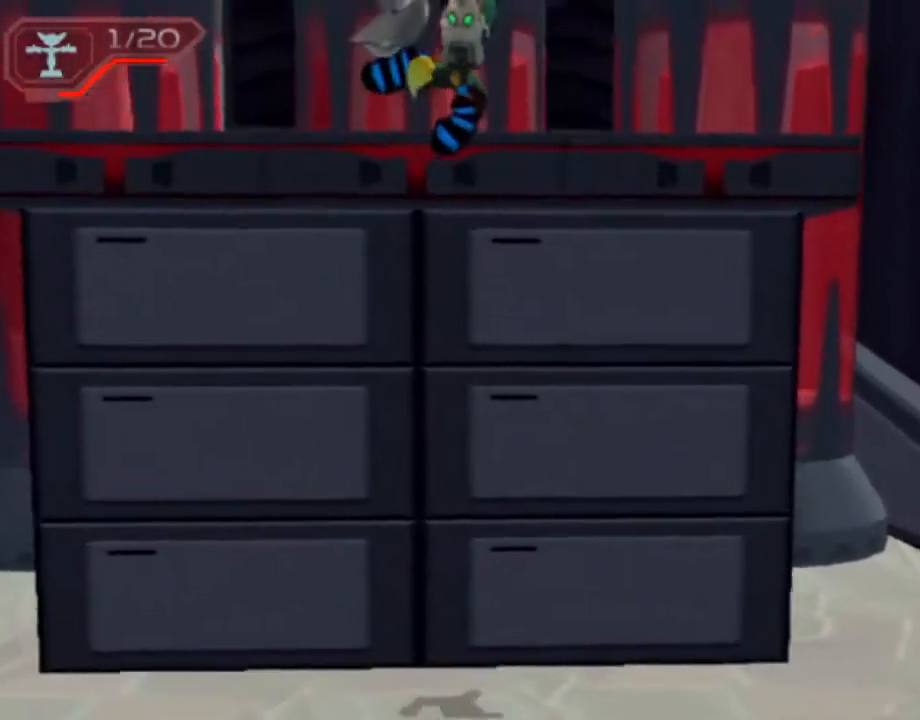
{"buttons": [], "left_stick": "center", "right_stick": "center", "events": [[250, "R1", "down"], [367, "CROSS", "down"], [483, "CROSS", "up"], [500, "R1", "up"]]}
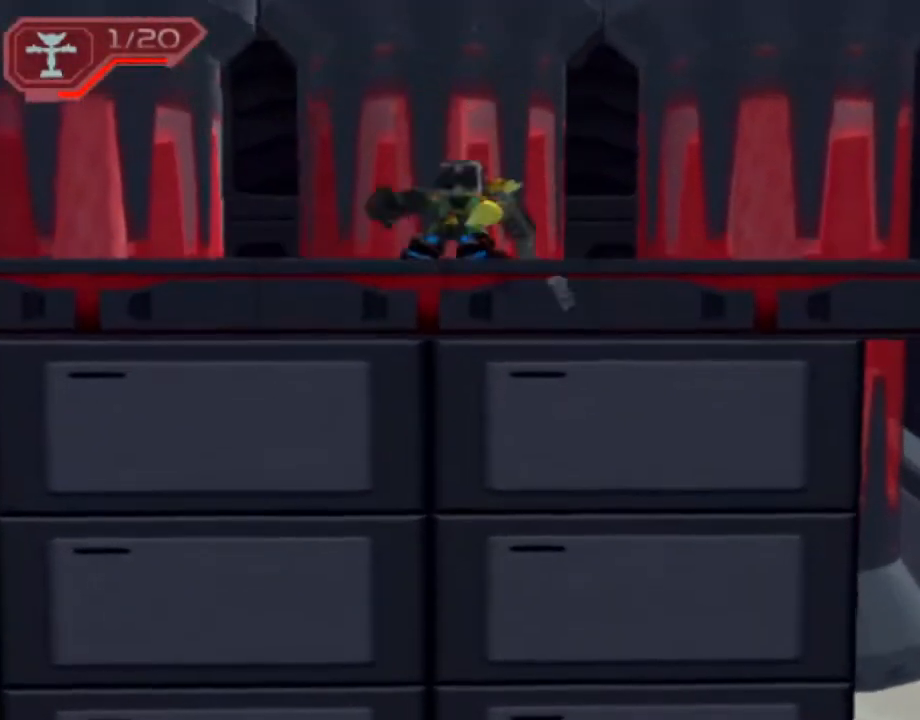
{"buttons": [], "left_stick": "down-right", "right_stick": "center", "events": [[67, "left_stick", "up"], [167, "right_stick", "right"], [267, "right_stick", "center"], [333, "CIRCLE", "down"], [333, "left_stick", "left"], [433, "CIRCLE", "up"], [433, "left_stick", "down"], [483, "left_stick", "down-right"]]}
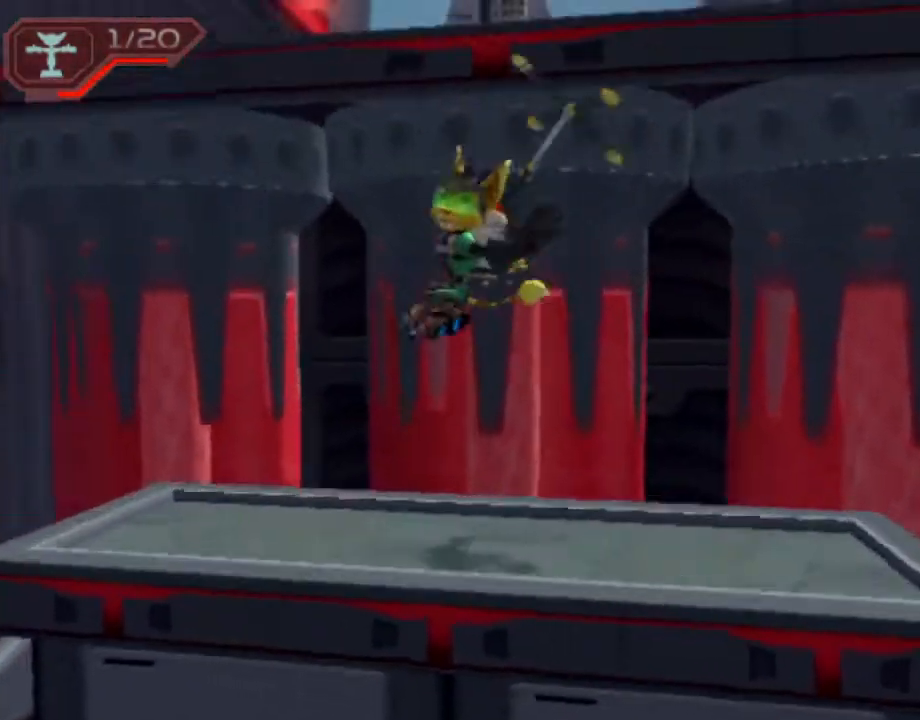
{"buttons": [], "left_stick": "up", "right_stick": "center", "events": [[217, "right_stick", "right"], [250, "left_stick", "up-right"], [400, "left_stick", "up"], [400, "right_stick", "center"]]}
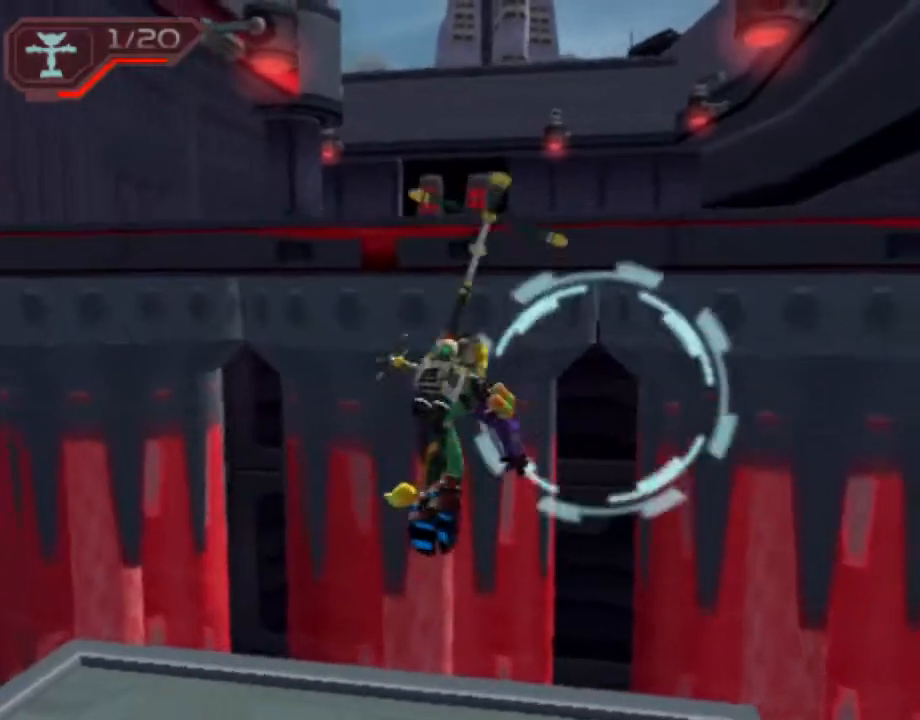
{"buttons": ["CROSS"], "left_stick": "center", "right_stick": "center", "events": [[200, "CROSS", "down"], [250, "CROSS", "up"], [250, "left_stick", "center"], [333, "CROSS", "down"], [417, "CROSS", "up"], [467, "CROSS", "down"]]}
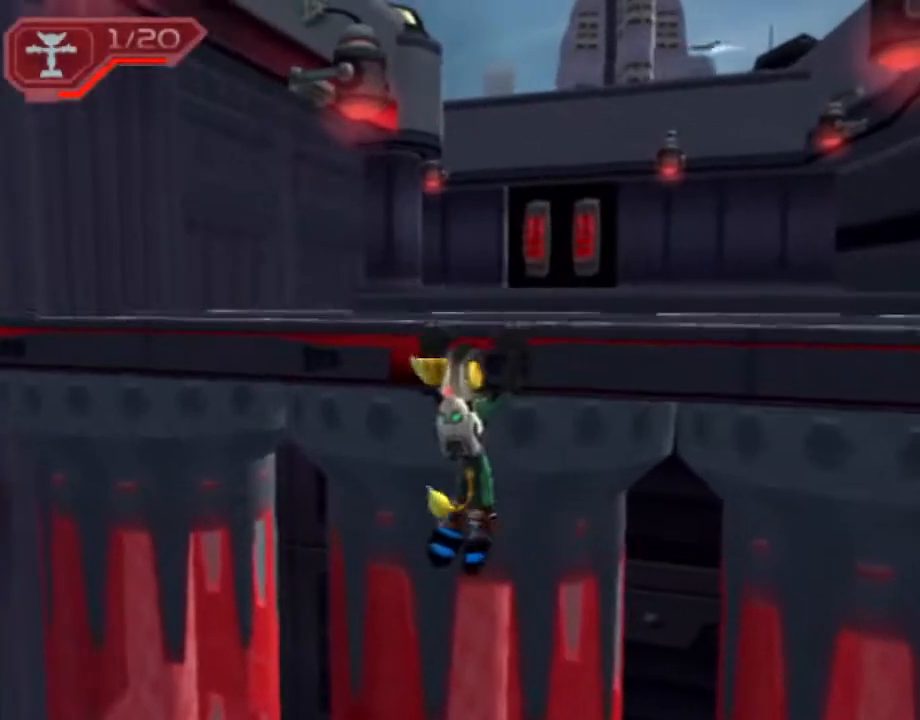
{"buttons": [], "left_stick": "center", "right_stick": "center", "events": [[67, "CROSS", "up"], [400, "SQUARE", "down"], [417, "SQUARE", "up"]]}
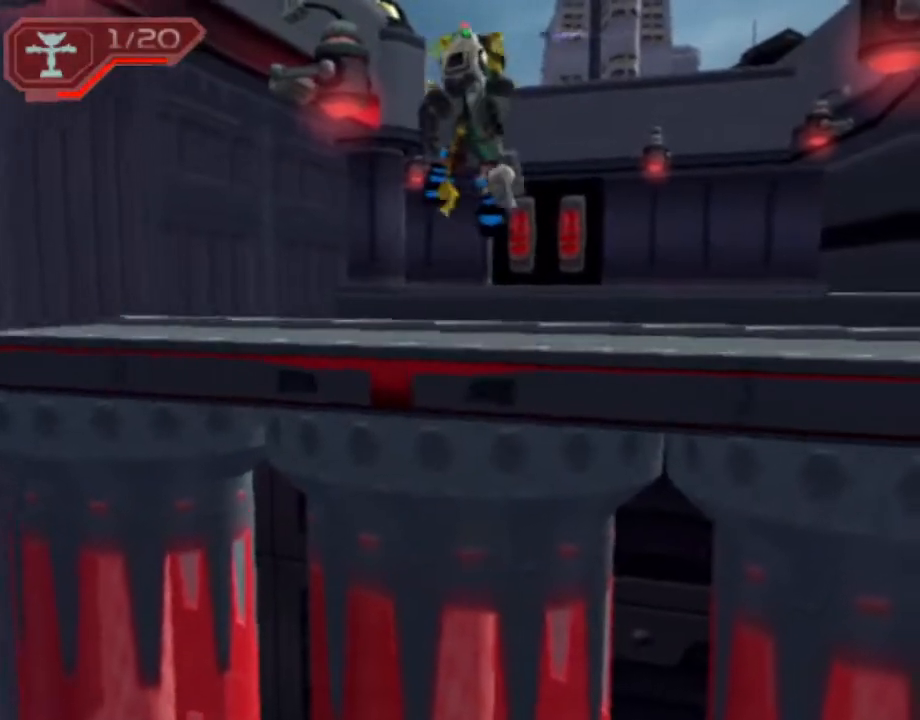
{"buttons": ["R2"], "left_stick": "down-right", "right_stick": "center", "events": [[133, "right_stick", "right"], [250, "R2", "down"], [250, "left_stick", "up-right"], [250, "right_stick", "center"], [433, "left_stick", "down-right"]]}
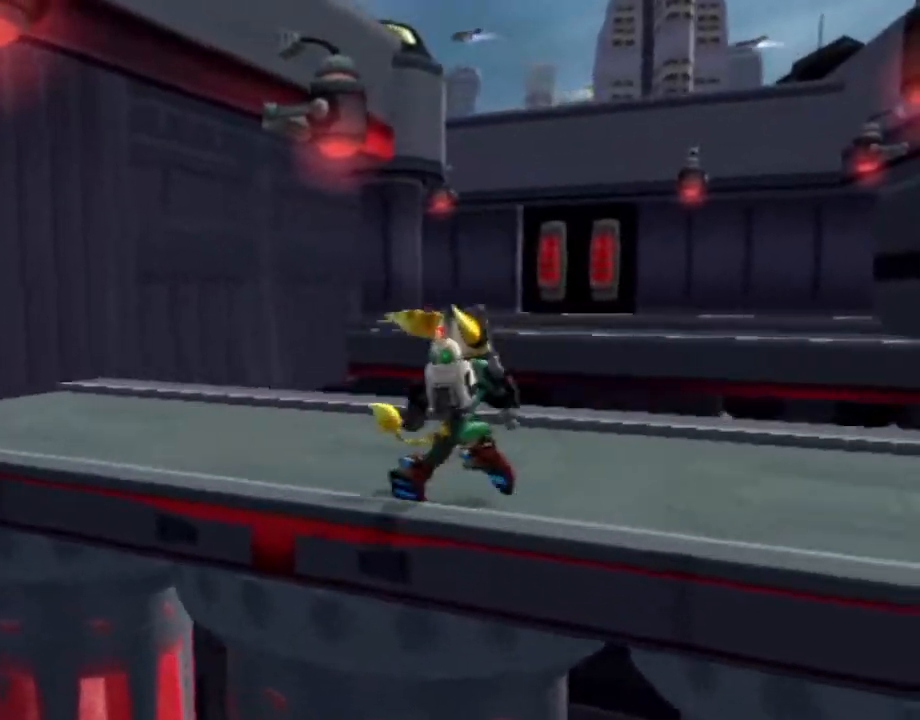
{"buttons": ["CIRCLE"], "left_stick": "center", "right_stick": "center", "events": [[83, "R1", "down"], [133, "left_stick", "center"], [167, "R1", "up"], [200, "R1", "down"], [250, "R2", "up"], [267, "R1", "up"], [383, "CIRCLE", "down"], [433, "CIRCLE", "up"], [483, "CIRCLE", "down"]]}
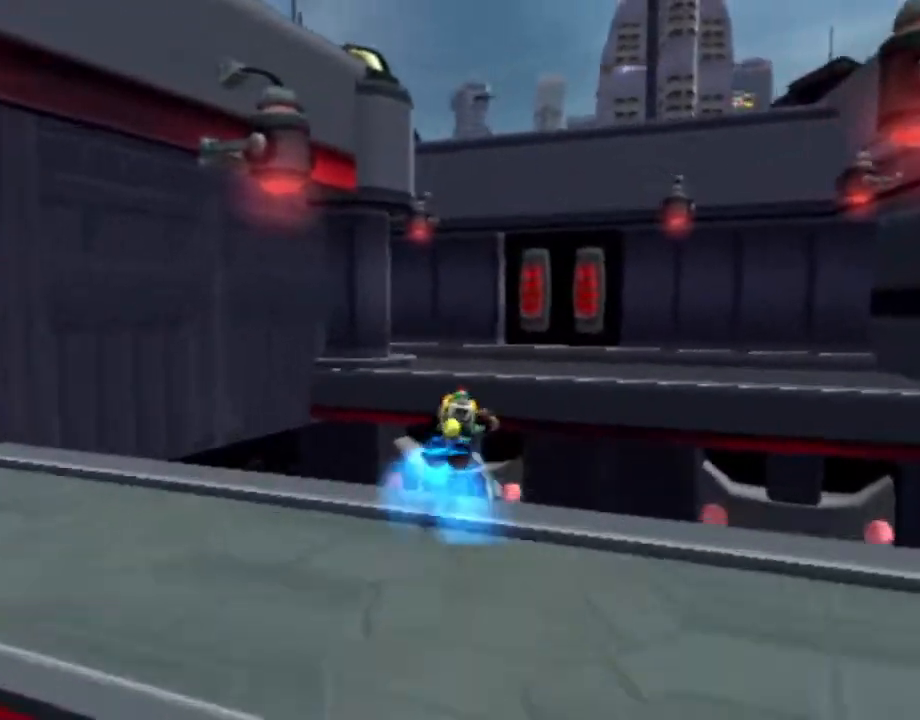
{"buttons": [], "left_stick": "up", "right_stick": "center", "events": [[50, "CIRCLE", "up"], [117, "SQUARE", "down"], [167, "left_stick", "up"], [200, "SQUARE", "up"]]}
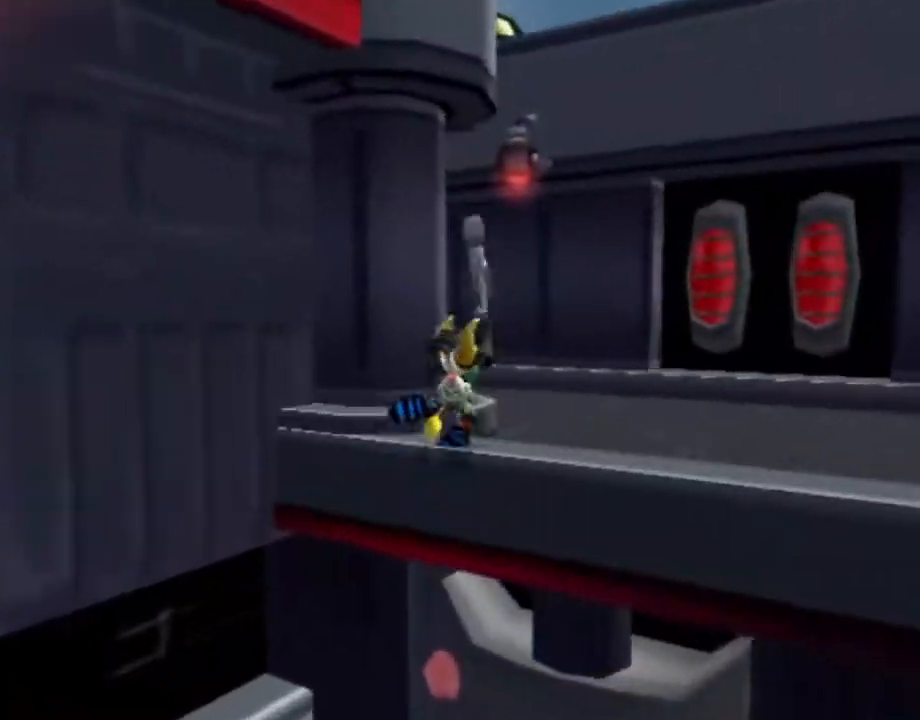
{"buttons": [], "left_stick": "up-left", "right_stick": "left", "events": [[267, "CROSS", "down"], [350, "left_stick", "up-left"], [400, "CROSS", "up"], [483, "right_stick", "left"]]}
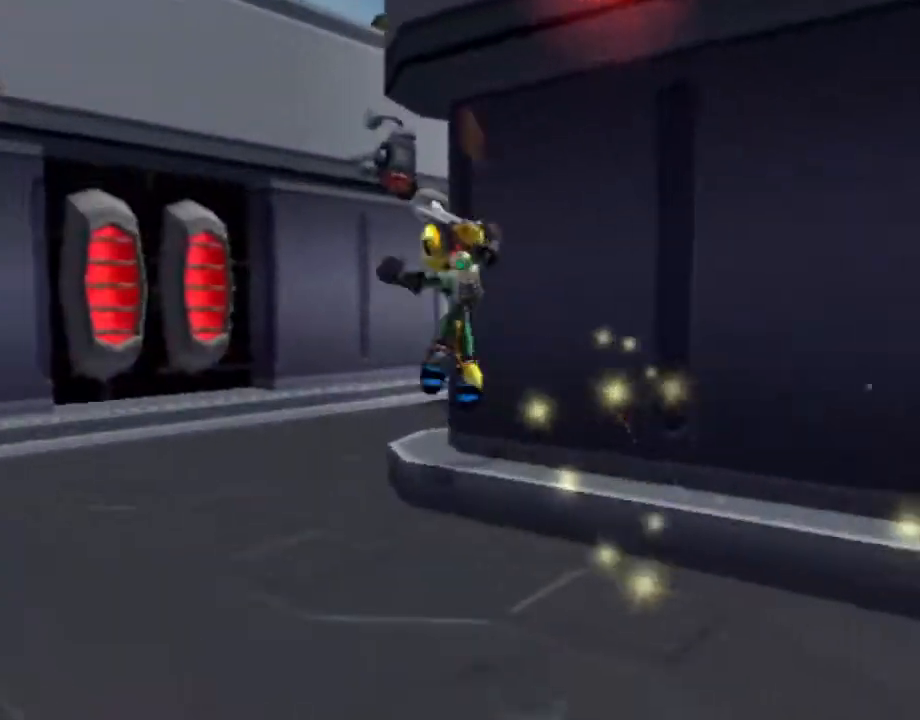
{"buttons": ["R2"], "left_stick": "center", "right_stick": "left", "events": [[150, "left_stick", "up"], [283, "R2", "down"], [400, "left_stick", "center"]]}